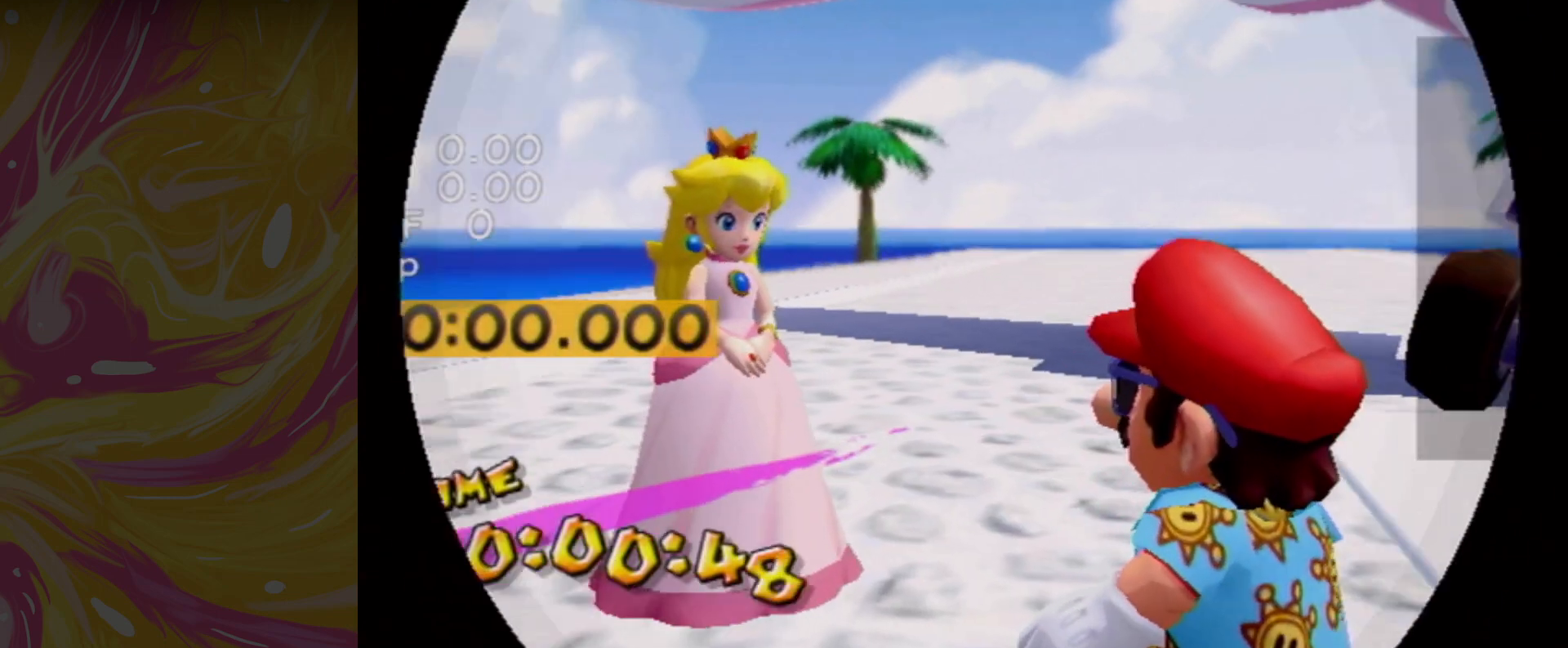
Gameplay with a controller (Nintendo layout); each line is a JSON object with the inputs held at the frame after it. "events" lists button and stick changes between this image and that frame as [ms after this image, input, new state], when the widget could be followed in between. Not read: L3 R3.
{"buttons": ["A"], "left_stick": "center", "right_stick": "center", "events": [[133, "A", "down"], [200, "A", "up"], [334, "A", "down"], [367, "A", "up"], [467, "A", "down"]]}
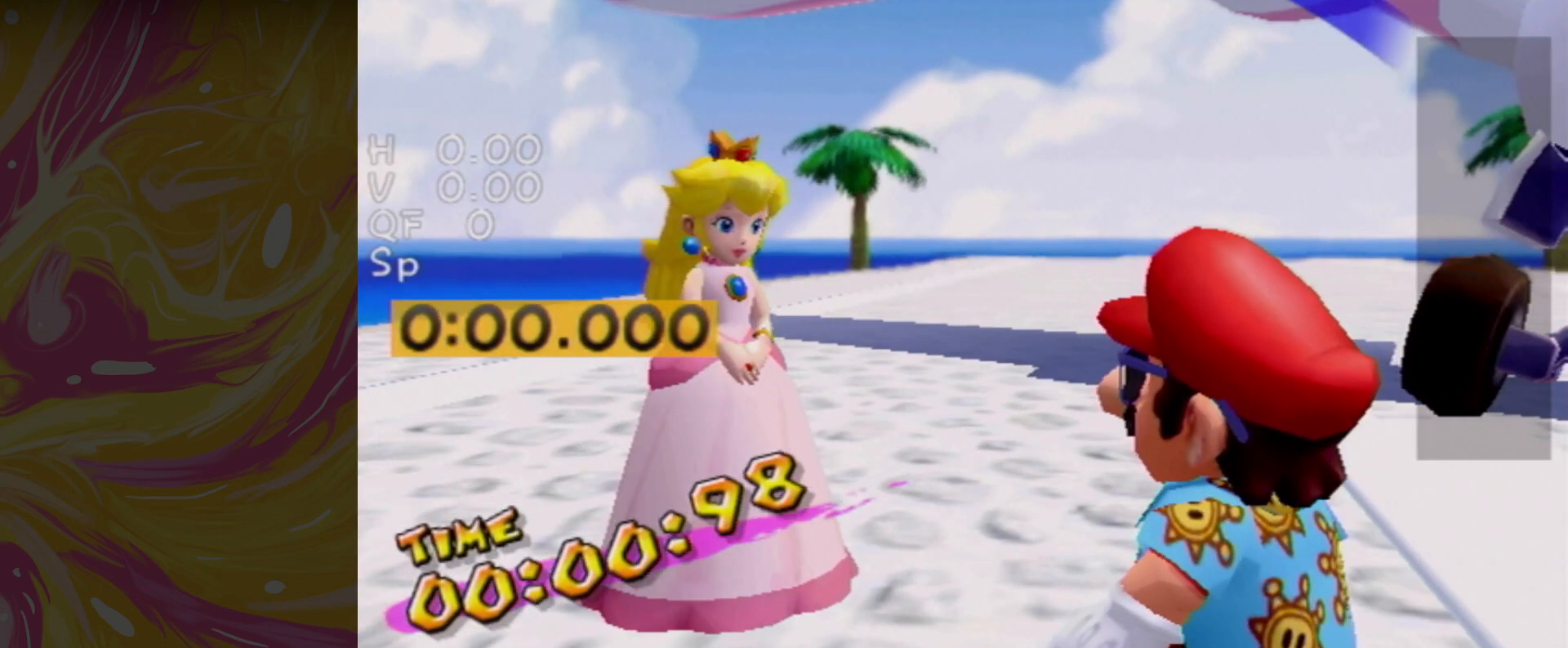
{"buttons": ["A"], "left_stick": "center", "right_stick": "center", "events": [[33, "A", "up"], [100, "A", "down"], [166, "A", "up"], [233, "A", "down"], [266, "A", "up"], [266, "B", "down"], [300, "B", "up"], [333, "A", "down"], [433, "A", "up"], [433, "B", "down"], [467, "B", "up"], [500, "A", "down"]]}
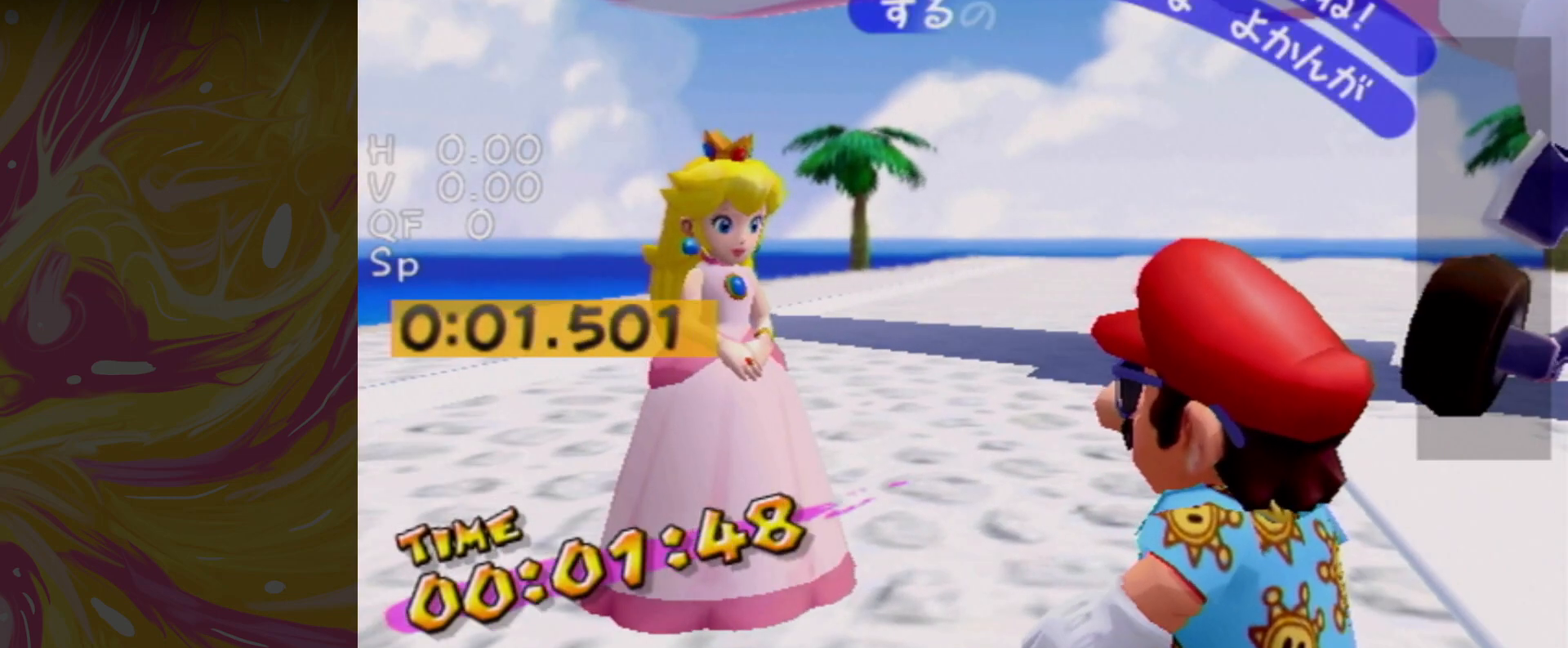
{"buttons": [], "left_stick": "center", "right_stick": "center", "events": [[67, "A", "up"], [100, "B", "down"], [134, "B", "up"], [167, "A", "down"], [234, "A", "up"], [267, "B", "down"], [300, "B", "up"]]}
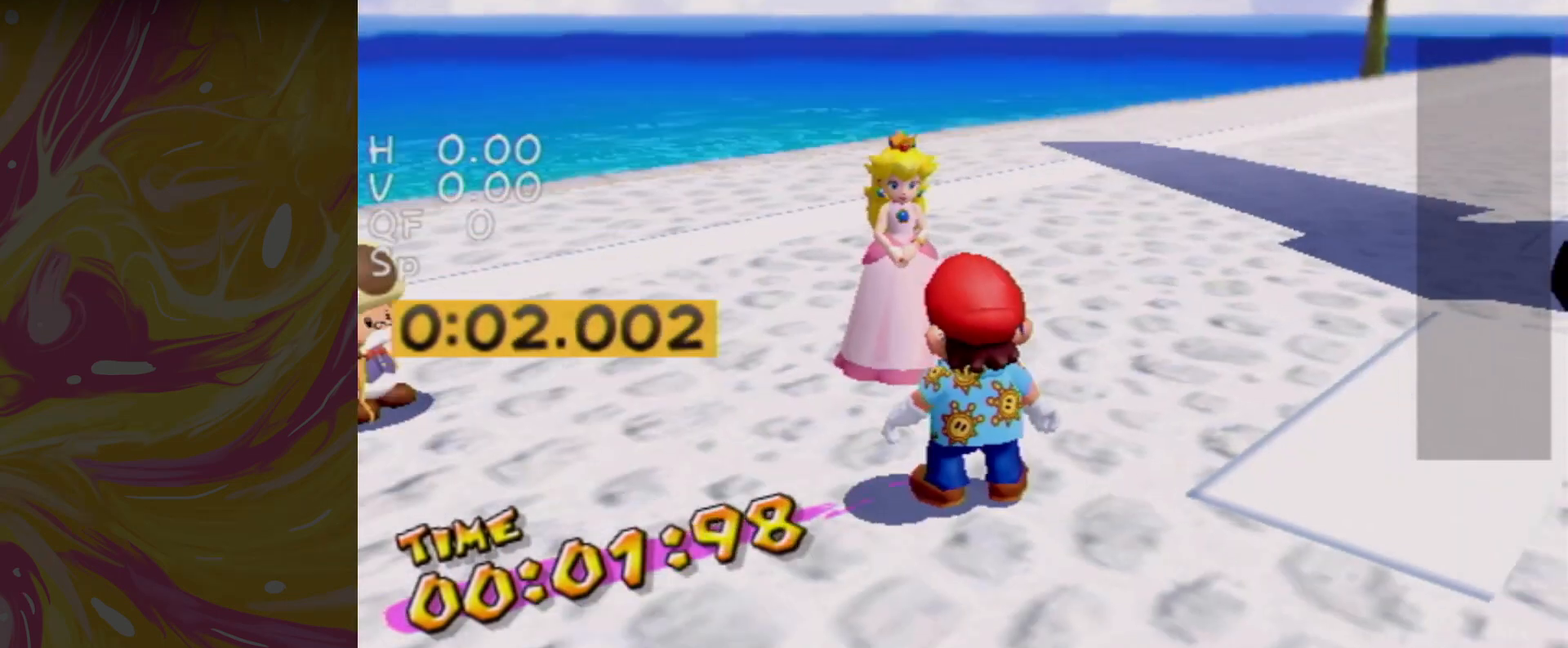
{"buttons": [], "left_stick": "center", "right_stick": "center", "events": []}
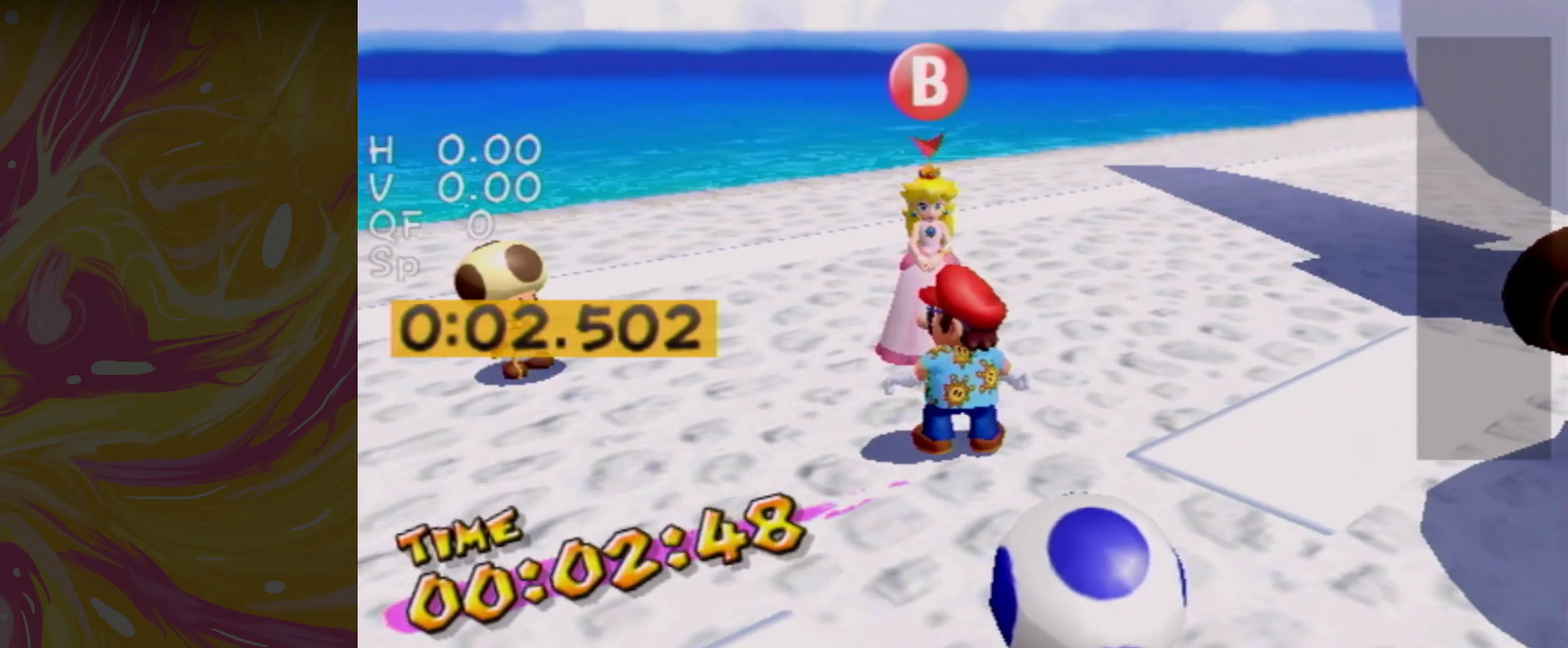
{"buttons": [], "left_stick": "center", "right_stick": "center", "events": []}
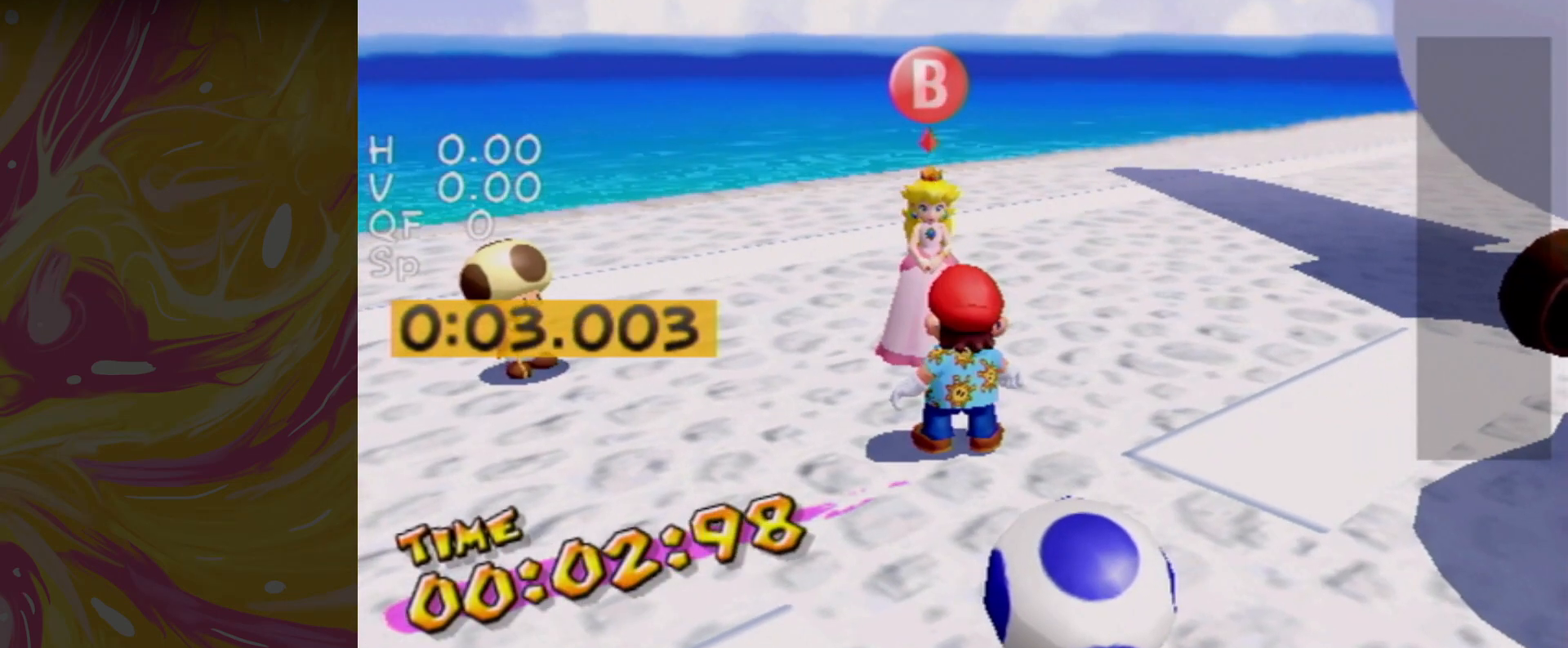
{"buttons": [], "left_stick": "center", "right_stick": "center", "events": []}
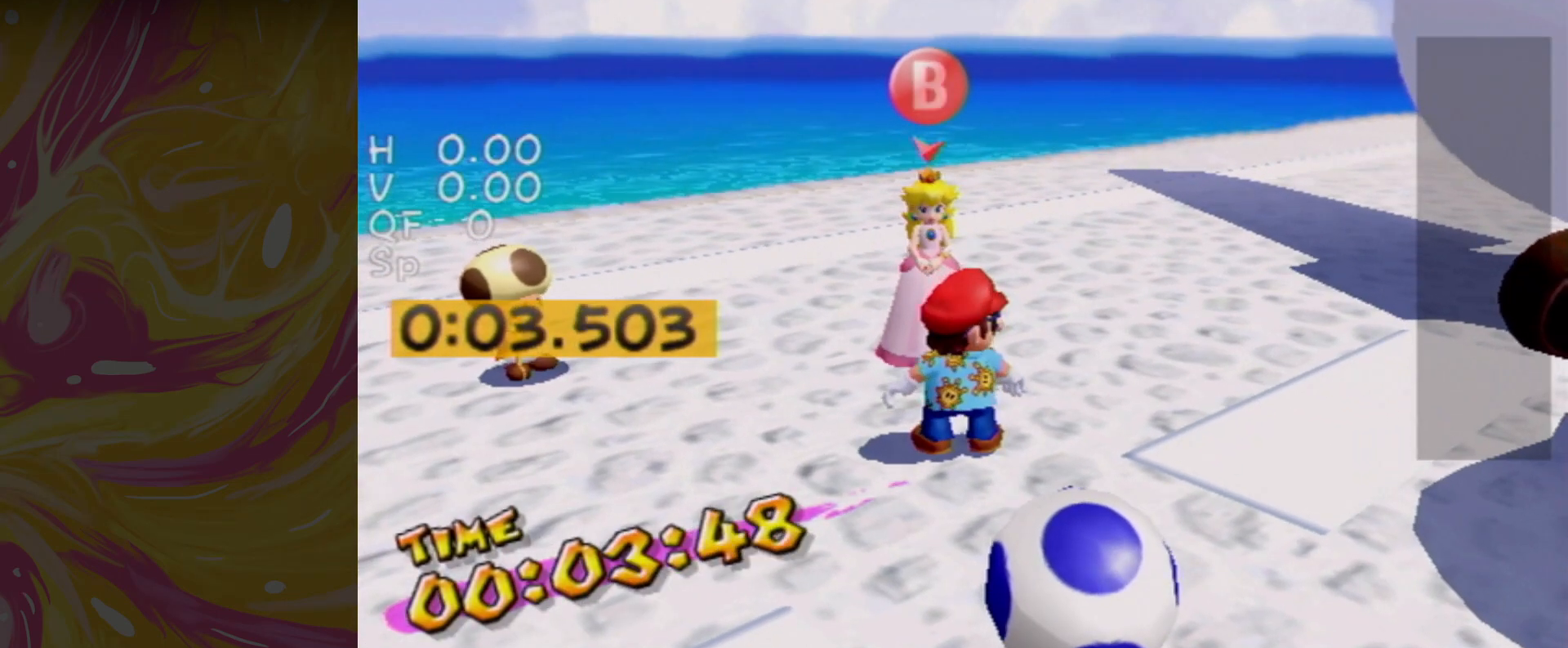
{"buttons": [], "left_stick": "center", "right_stick": "center", "events": []}
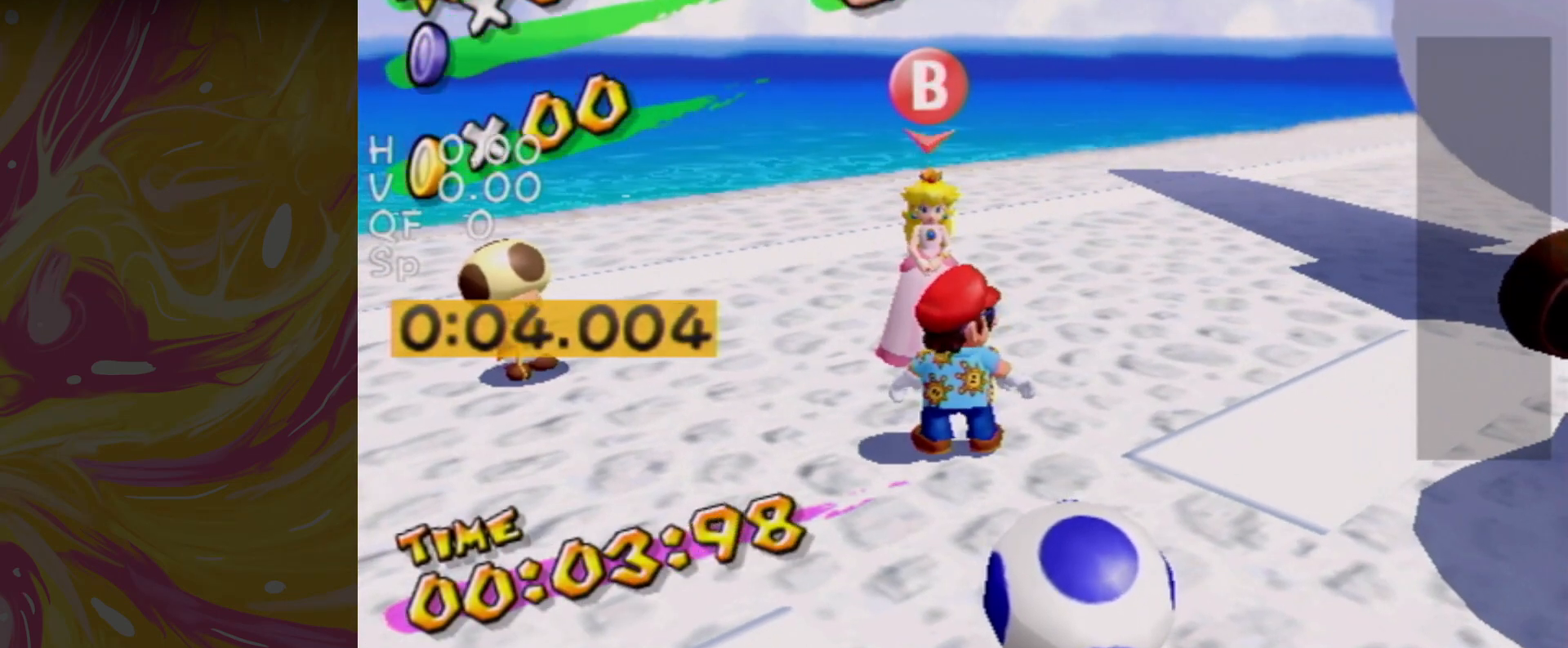
{"buttons": [], "left_stick": "center", "right_stick": "center", "events": []}
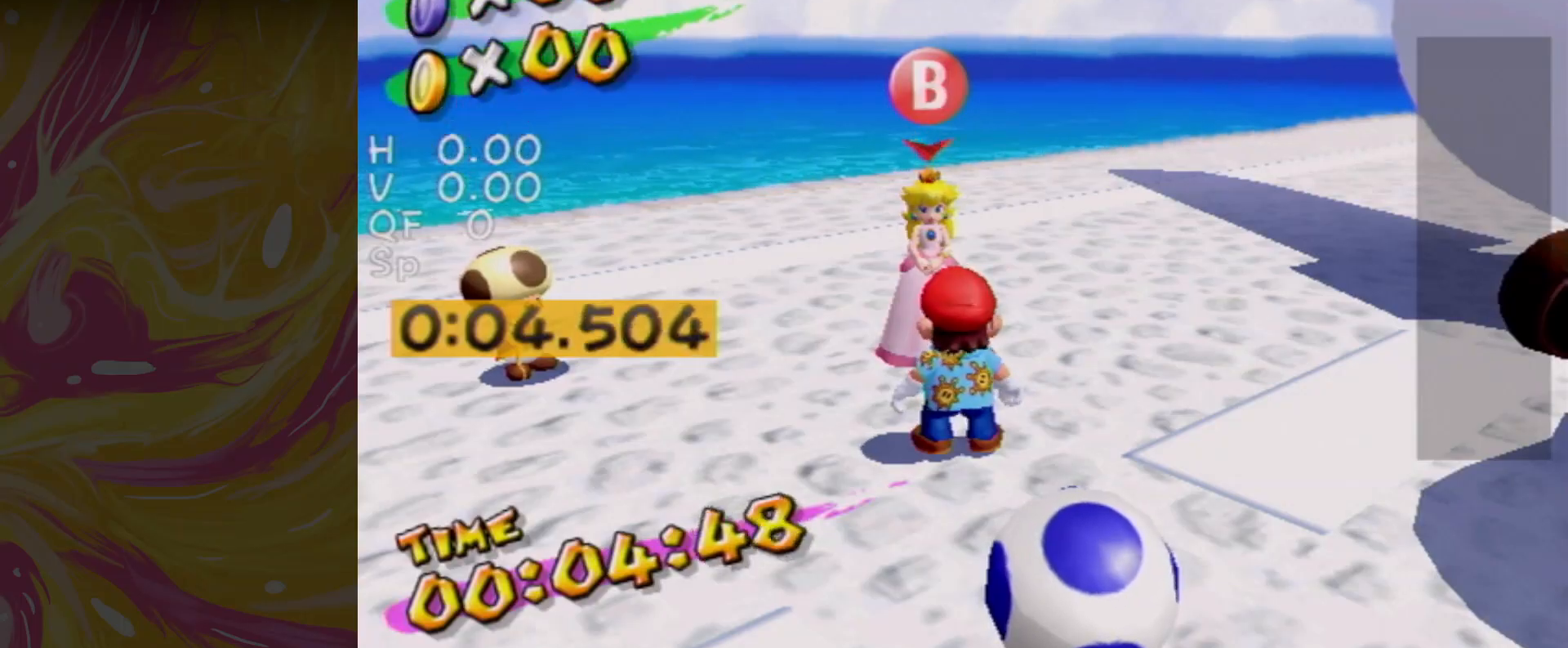
{"buttons": [], "left_stick": "center", "right_stick": "right", "events": [[167, "right_stick", "right"]]}
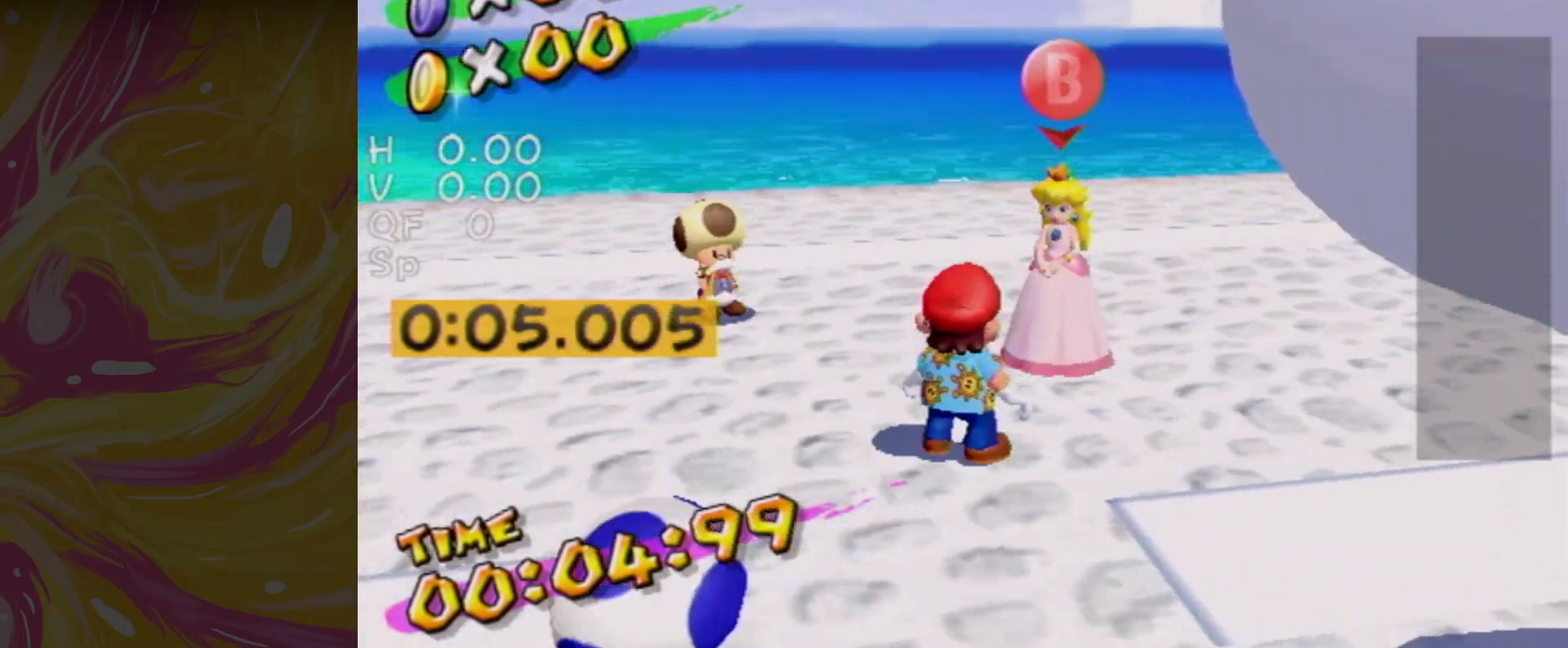
{"buttons": [], "left_stick": "up", "right_stick": "right", "events": [[133, "left_stick", "up"]]}
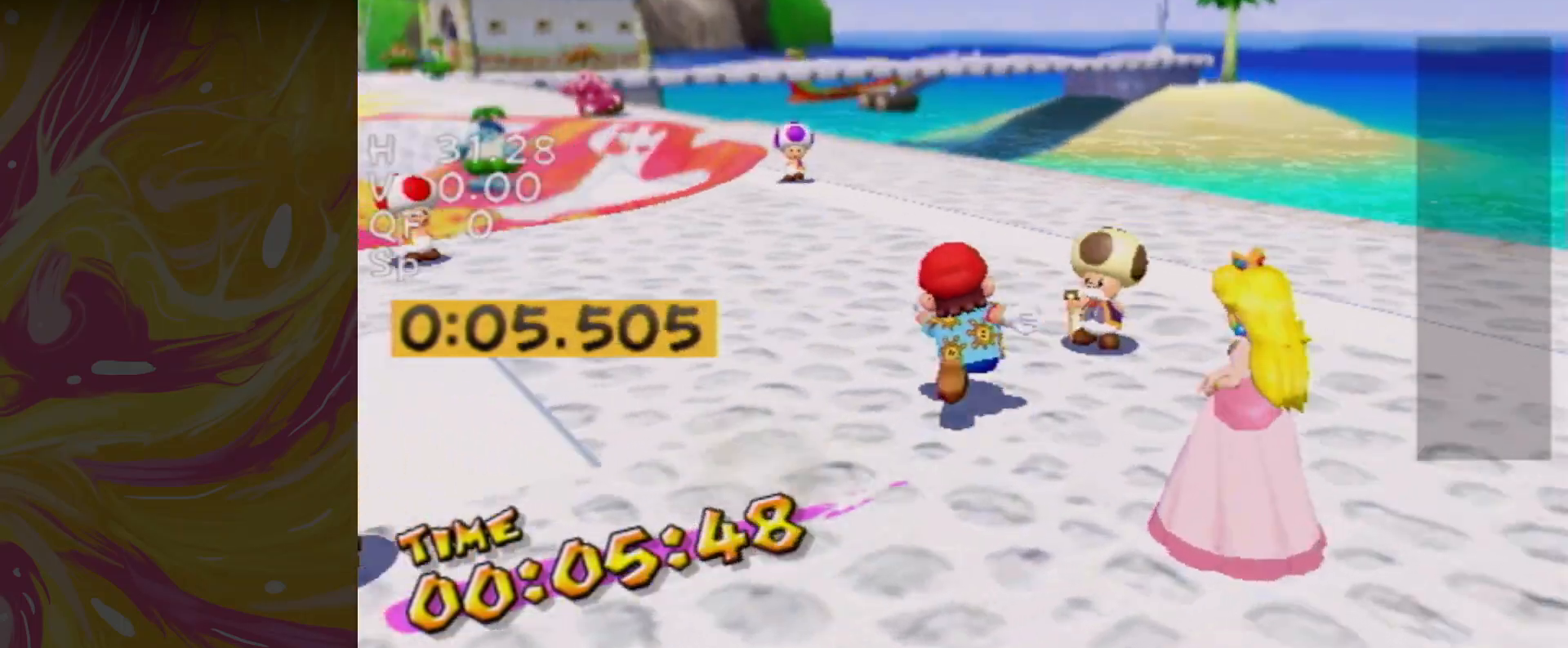
{"buttons": ["B"], "left_stick": "up", "right_stick": "center", "events": [[33, "right_stick", "center"], [167, "right_stick", "right"], [267, "right_stick", "down-right"], [367, "right_stick", "center"], [467, "B", "down"]]}
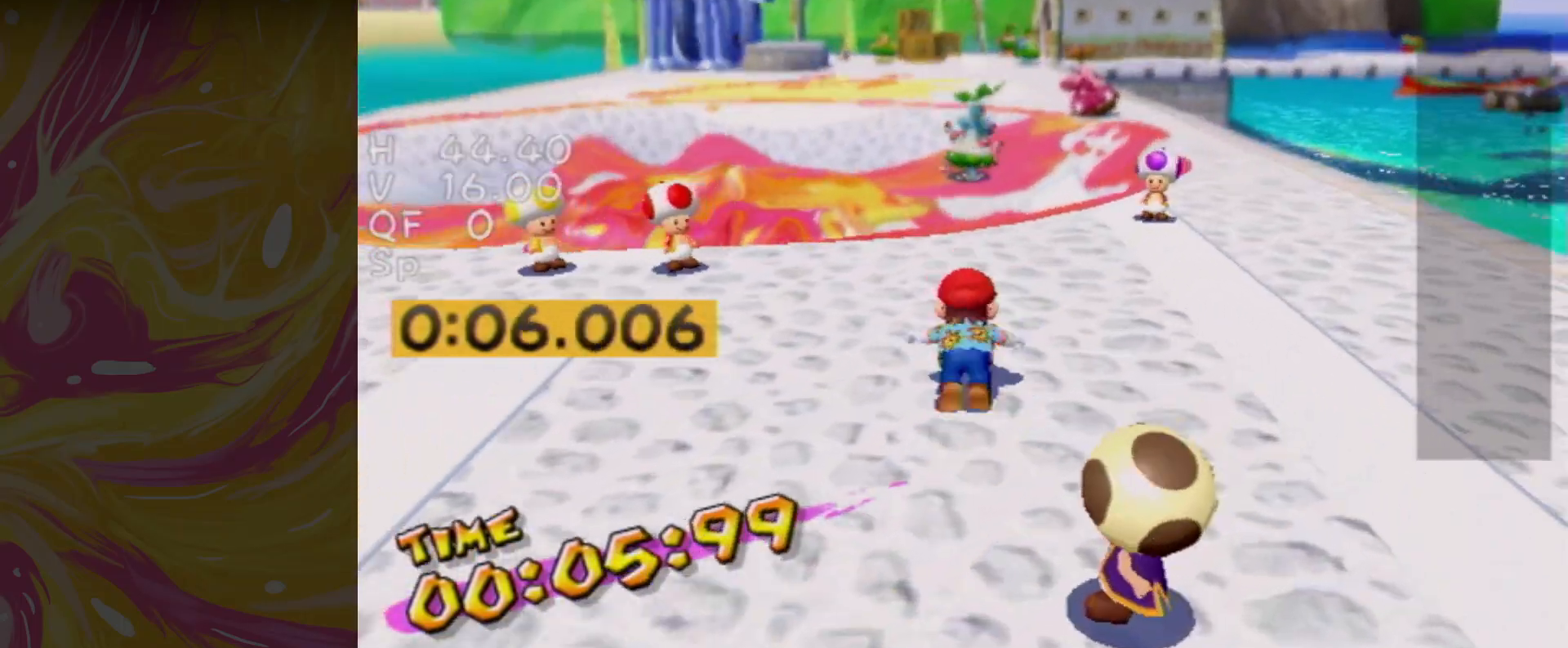
{"buttons": [], "left_stick": "up", "right_stick": "center", "events": [[66, "B", "up"], [166, "left_stick", "up-right"], [266, "left_stick", "center"], [400, "A", "down"], [400, "left_stick", "up"], [467, "A", "up"]]}
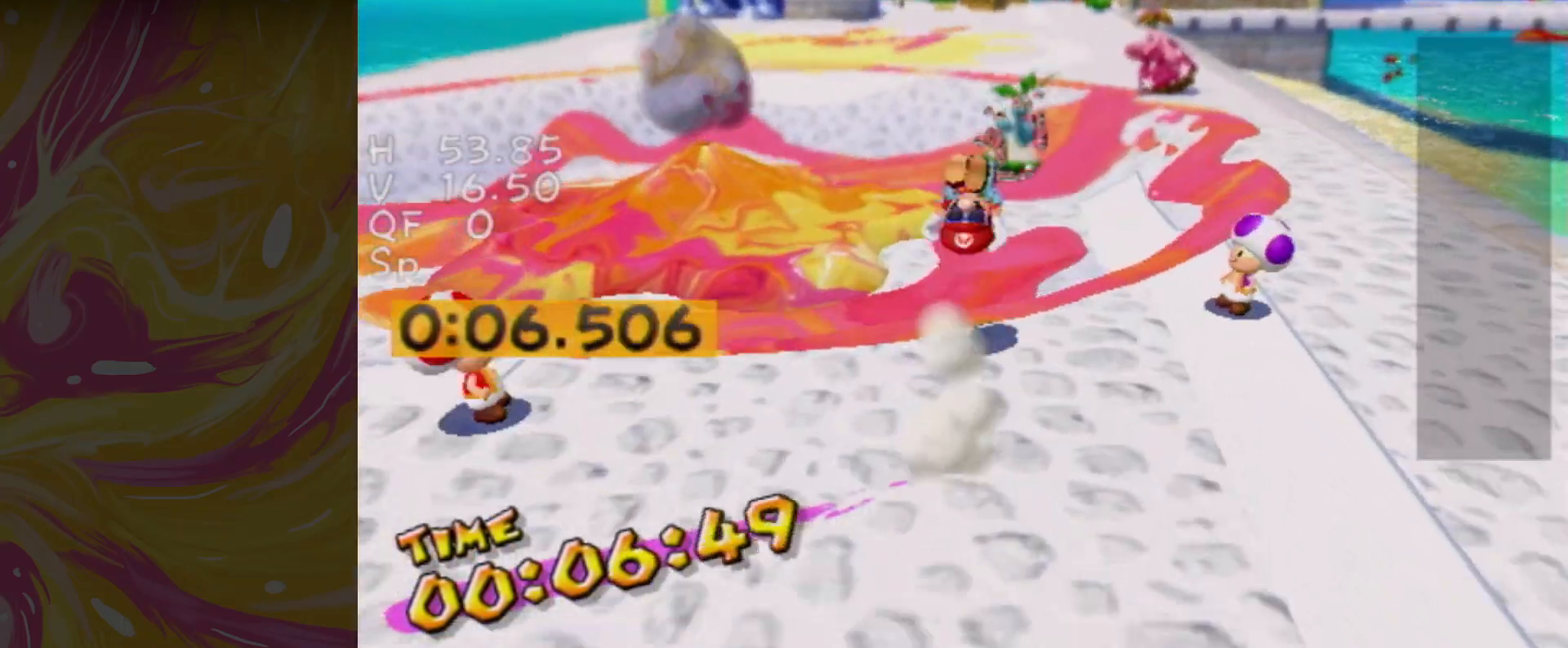
{"buttons": [], "left_stick": "down", "right_stick": "center", "events": [[200, "right_stick", "right"], [300, "right_stick", "center"], [501, "left_stick", "down"]]}
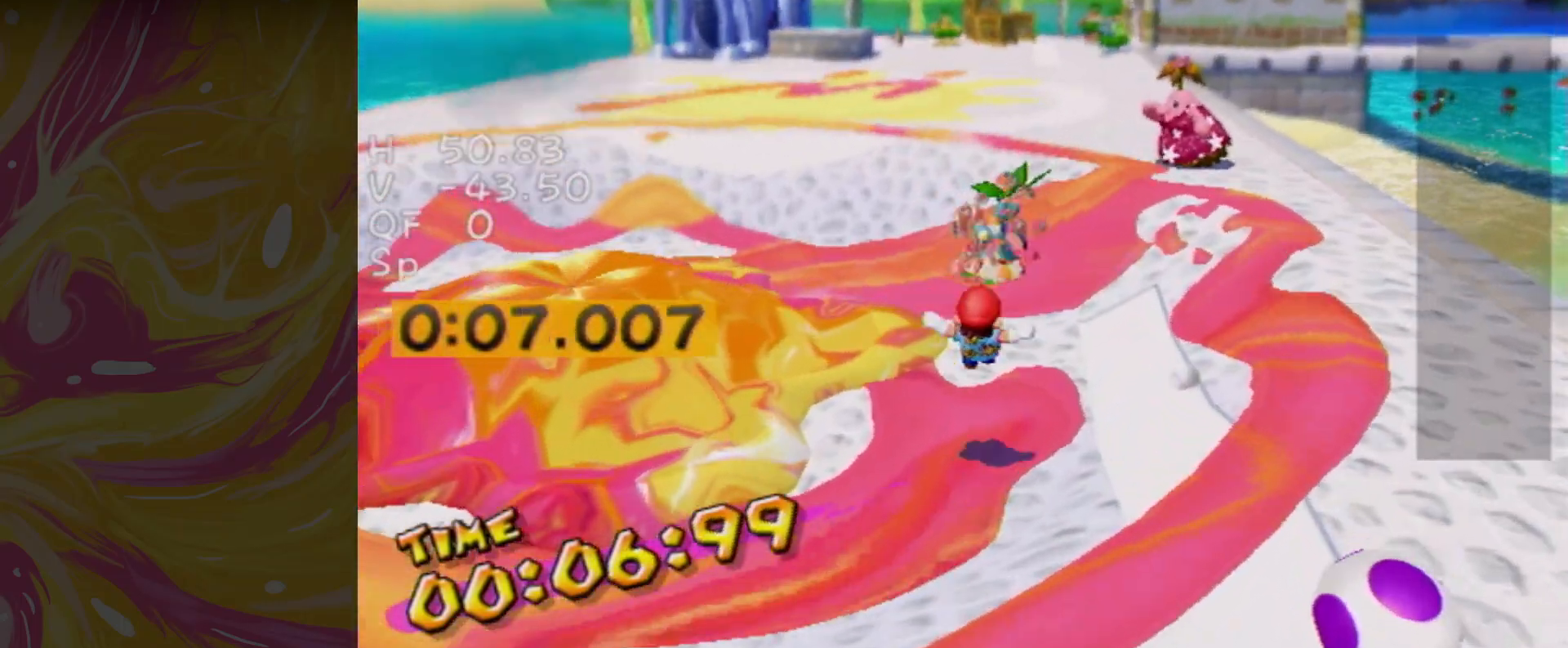
{"buttons": [], "left_stick": "up", "right_stick": "center", "events": [[133, "left_stick", "up"], [200, "A", "down"], [200, "B", "down"], [400, "B", "up"], [433, "A", "up"]]}
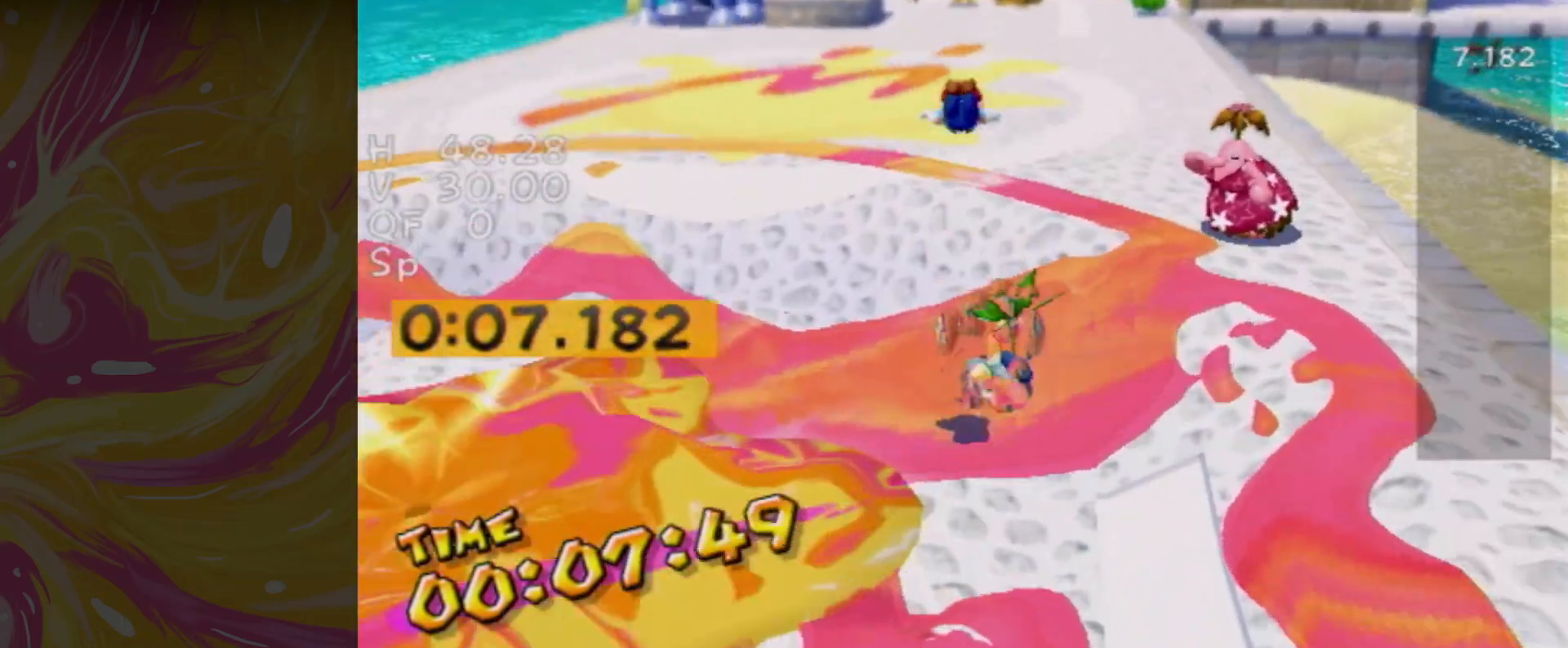
{"buttons": [], "left_stick": "up", "right_stick": "center", "events": []}
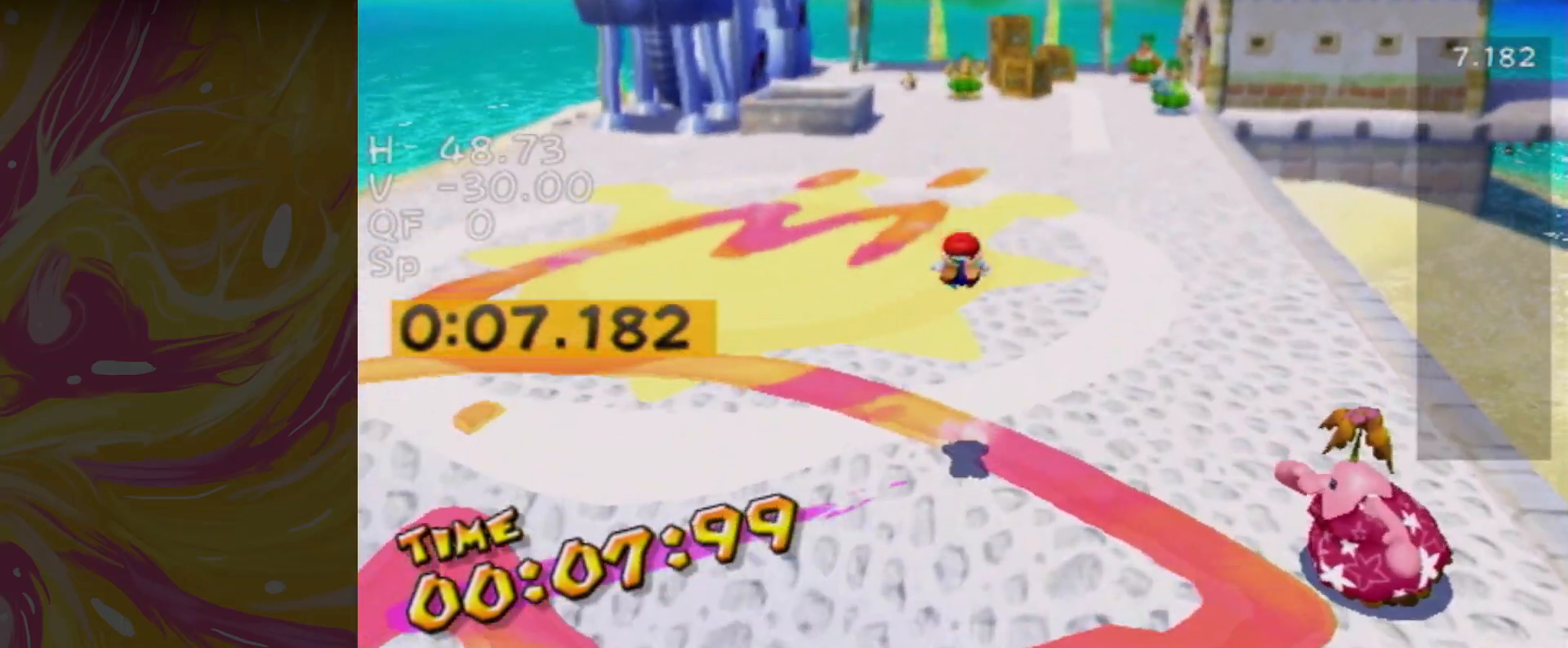
{"buttons": [], "left_stick": "up-right", "right_stick": "center", "events": [[300, "A", "down"], [433, "A", "up"], [467, "left_stick", "up-right"]]}
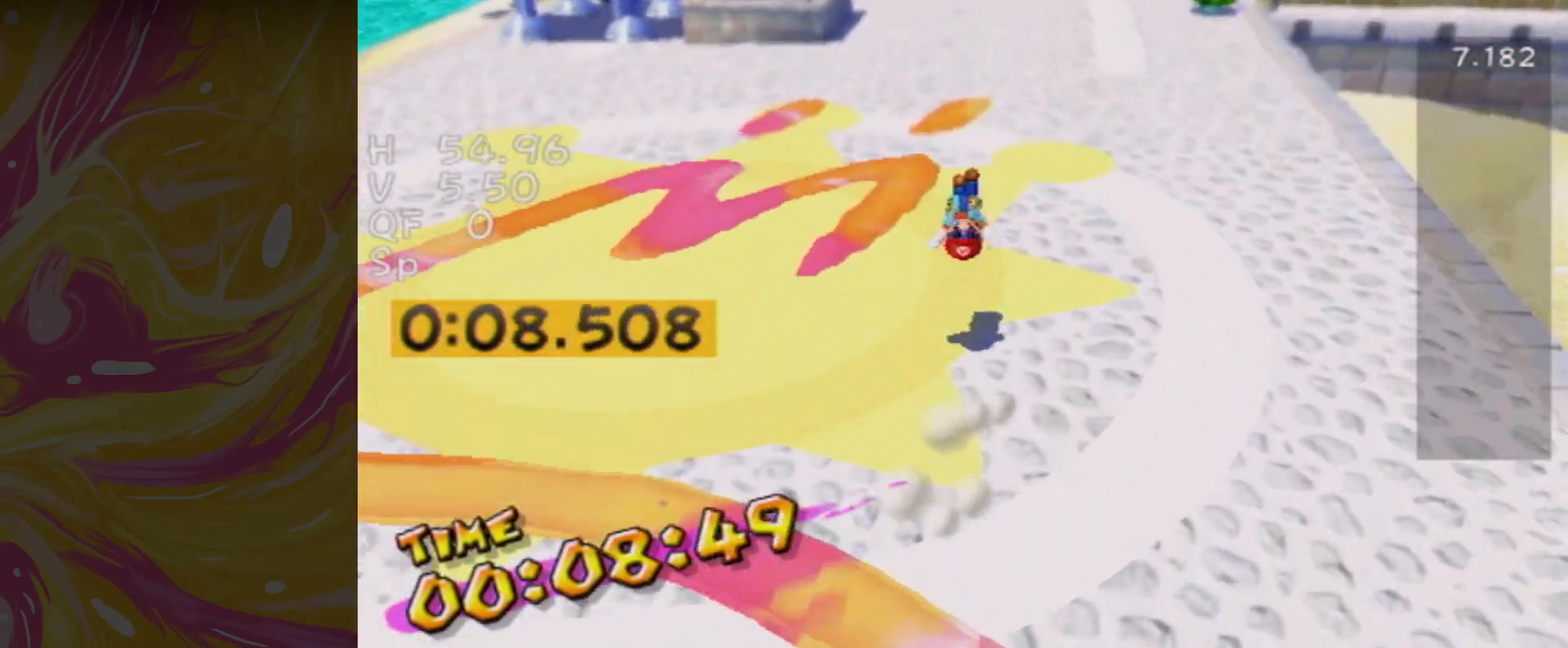
{"buttons": ["A", "B"], "left_stick": "up", "right_stick": "center", "events": [[100, "right_stick", "down-right"], [167, "left_stick", "up"], [167, "right_stick", "center"], [434, "A", "down"], [434, "B", "down"]]}
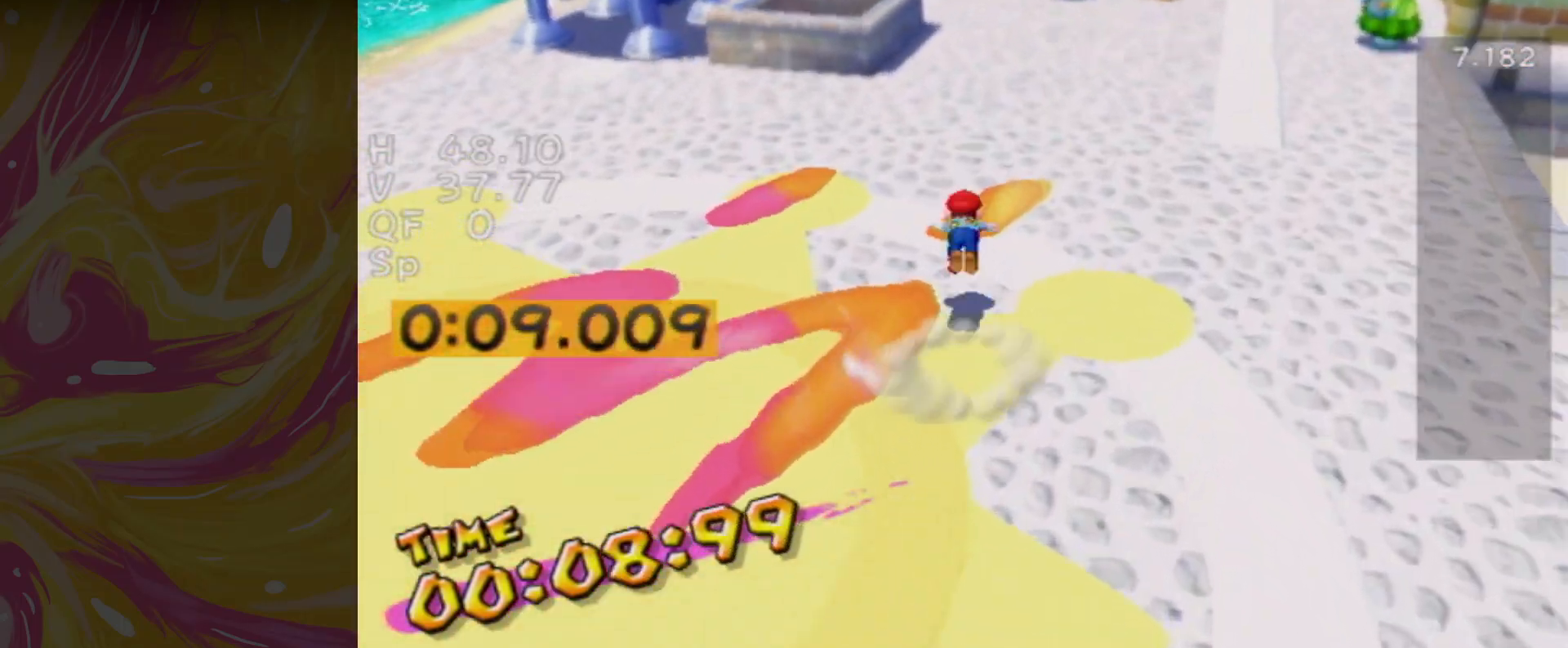
{"buttons": [], "left_stick": "up-right", "right_stick": "center", "events": [[233, "left_stick", "up-right"], [266, "B", "up"], [300, "A", "up"]]}
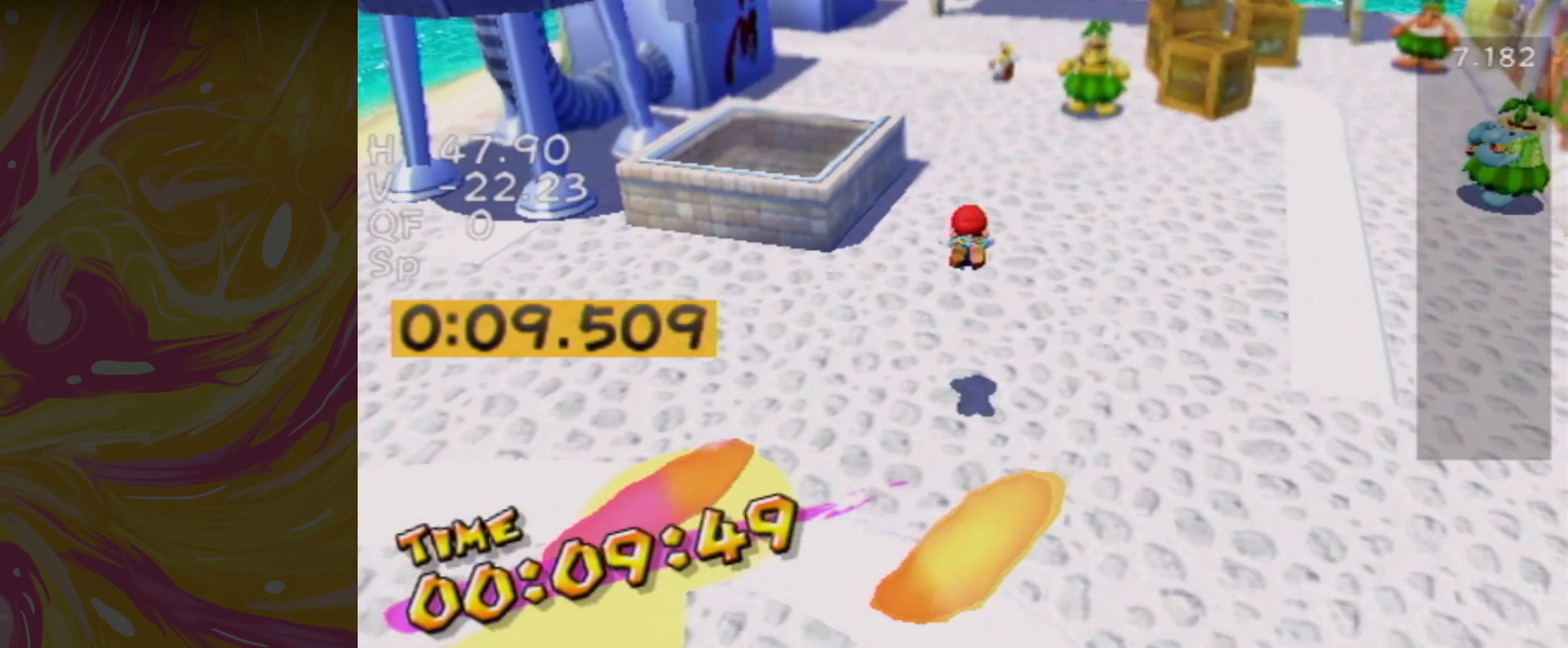
{"buttons": [], "left_stick": "up", "right_stick": "center", "events": [[267, "left_stick", "up"], [300, "A", "down"], [467, "A", "up"]]}
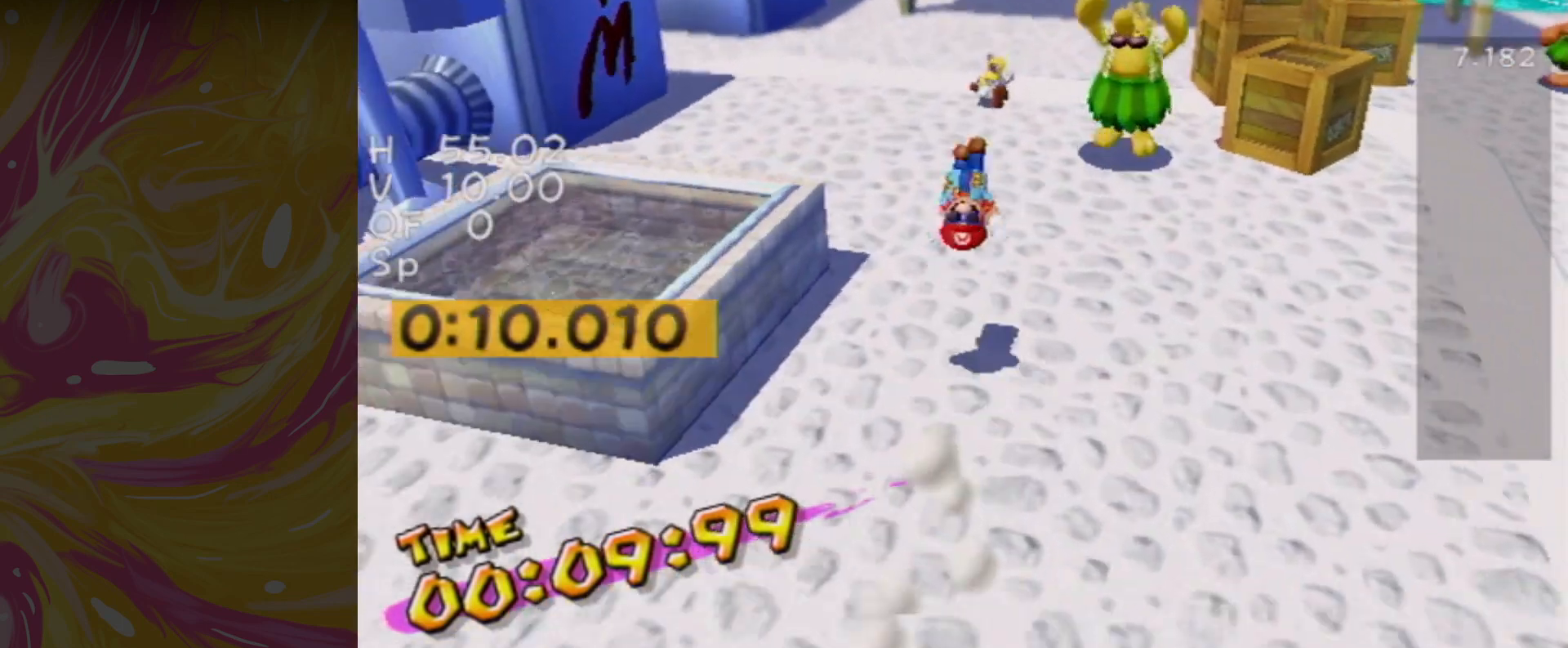
{"buttons": ["B"], "left_stick": "up", "right_stick": "center", "events": [[100, "right_stick", "left"], [200, "right_stick", "center"], [500, "B", "down"]]}
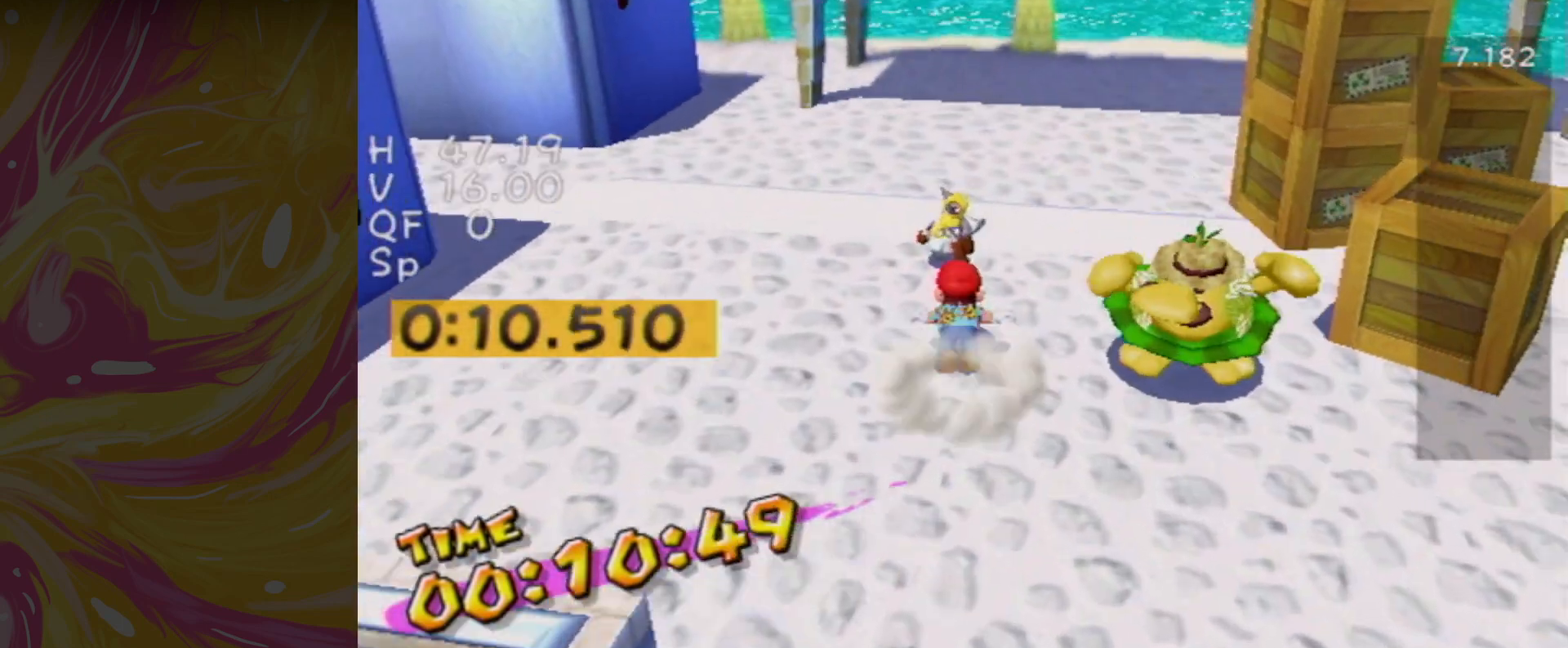
{"buttons": [], "left_stick": "center", "right_stick": "center", "events": [[133, "B", "up"], [300, "left_stick", "center"]]}
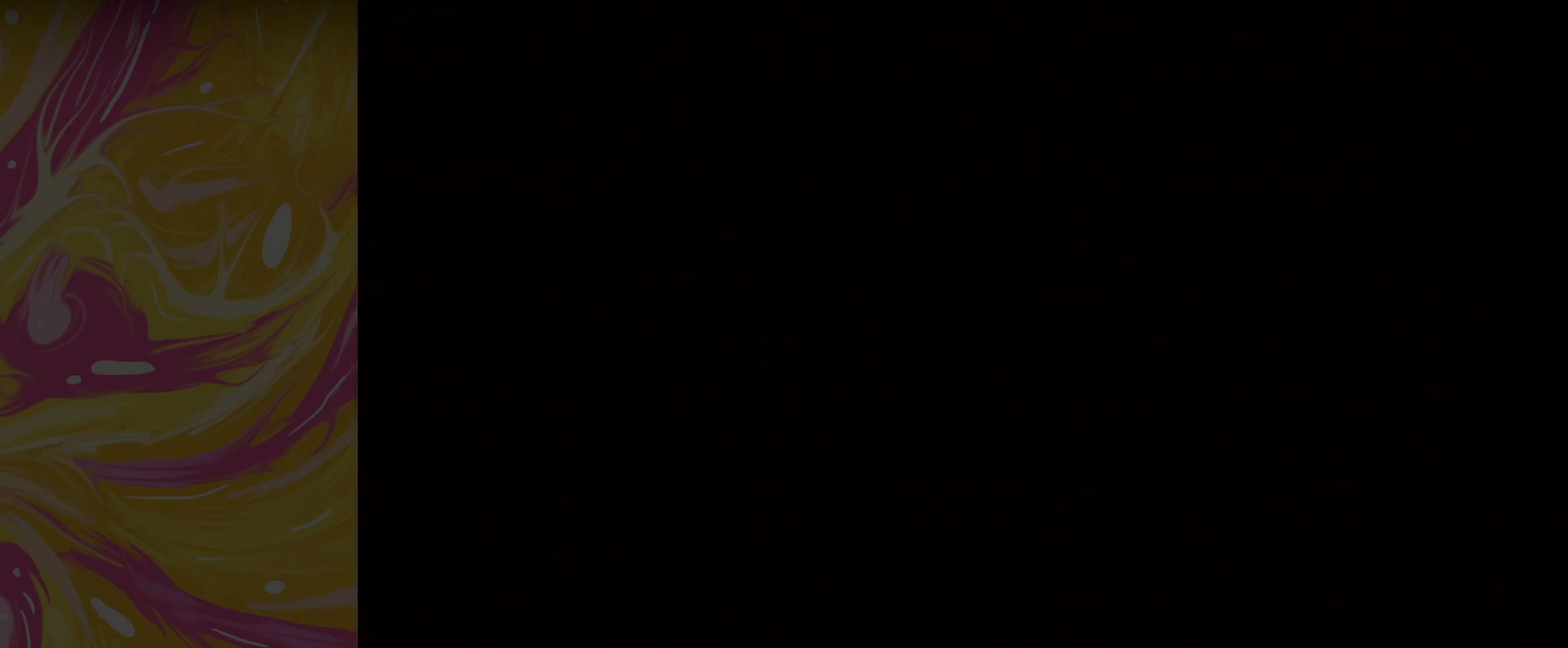
{"buttons": [], "left_stick": "center", "right_stick": "center", "events": [[167, "A", "down"], [200, "A", "up"], [300, "A", "down"], [300, "B", "down"], [367, "A", "up"], [367, "B", "up"], [434, "A", "down"], [434, "B", "down"], [501, "A", "up"], [501, "B", "up"]]}
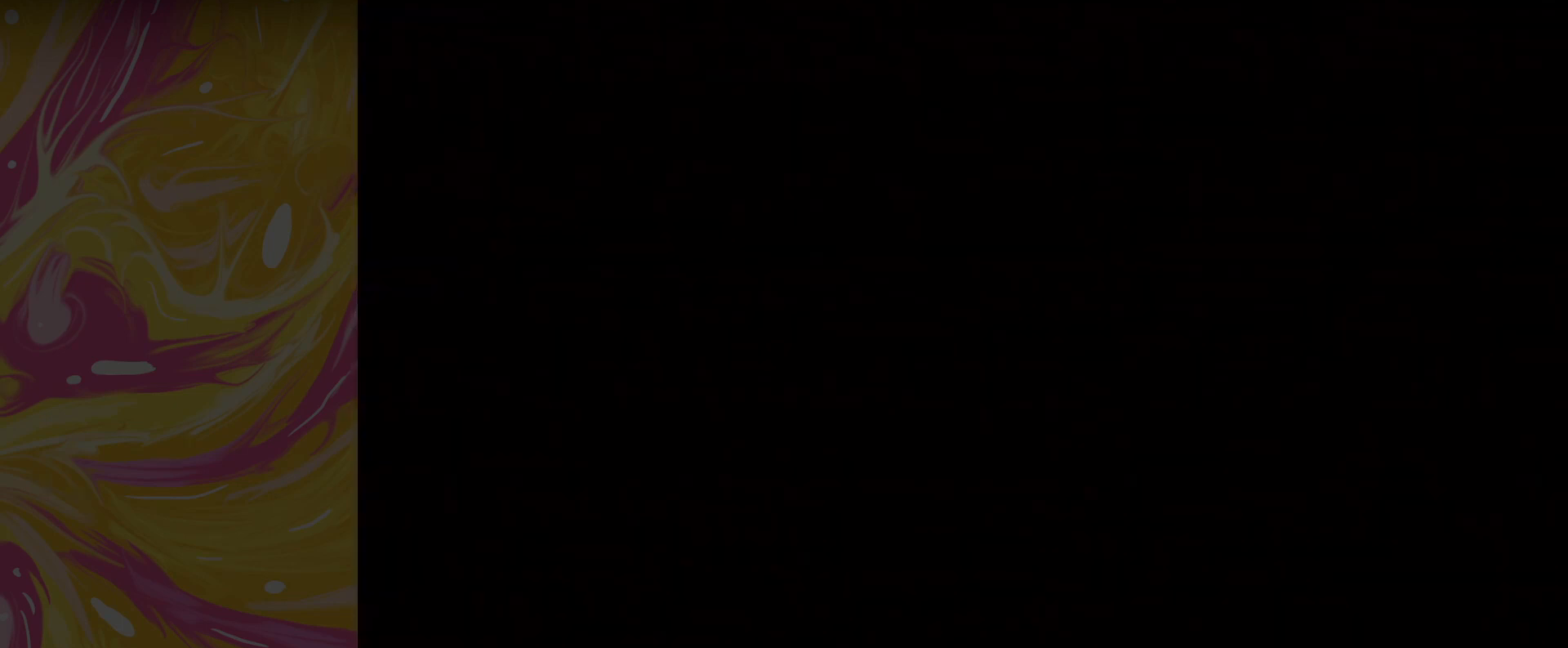
{"buttons": ["A"], "left_stick": "center", "right_stick": "center", "events": [[66, "A", "down"], [100, "B", "down"], [133, "A", "up"], [133, "B", "up"], [200, "A", "down"], [233, "B", "down"], [300, "A", "up"], [300, "B", "up"], [333, "A", "down"], [400, "B", "down"], [433, "A", "up"], [467, "B", "up"], [500, "A", "down"]]}
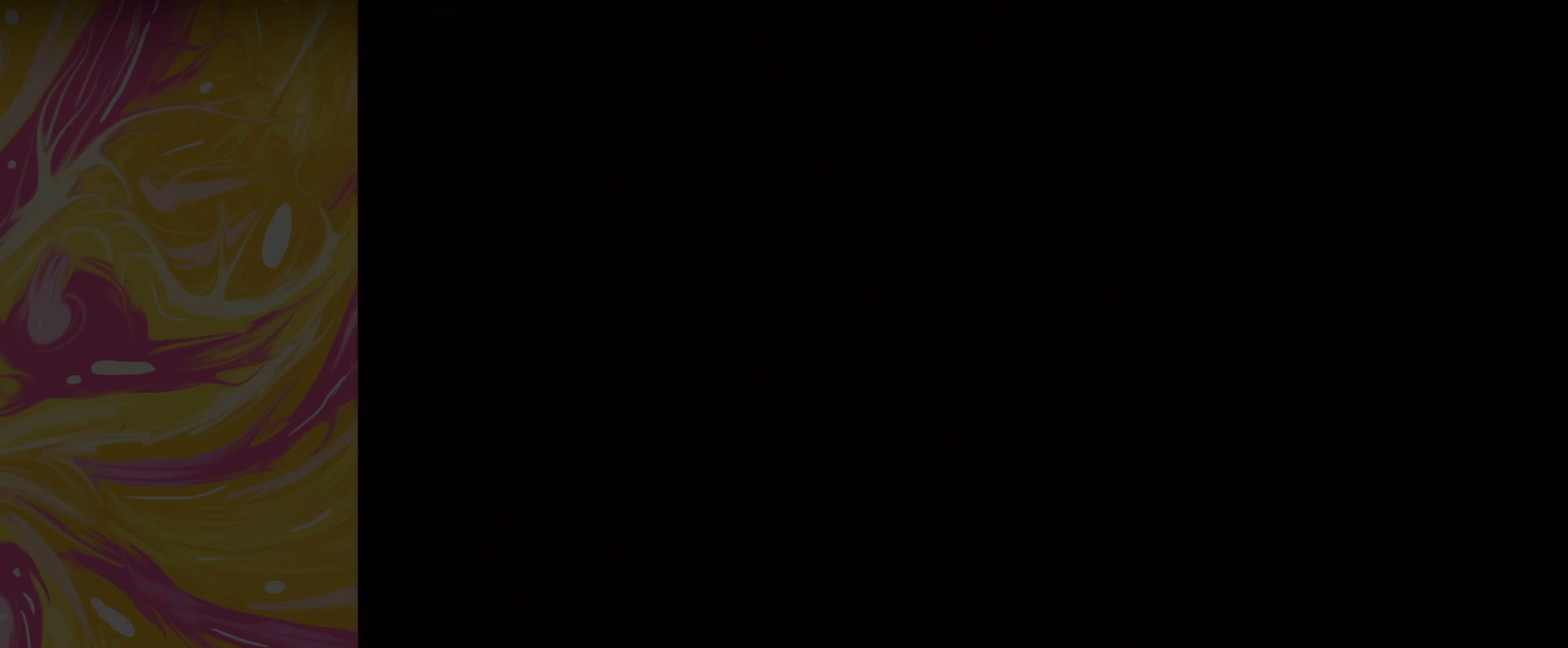
{"buttons": [], "left_stick": "center", "right_stick": "center", "events": [[67, "A", "up"], [67, "B", "down"], [134, "B", "up"], [167, "A", "down"], [234, "A", "up"], [234, "B", "down"], [267, "B", "up"], [300, "A", "down"], [401, "A", "up"], [401, "B", "down"], [434, "B", "up"]]}
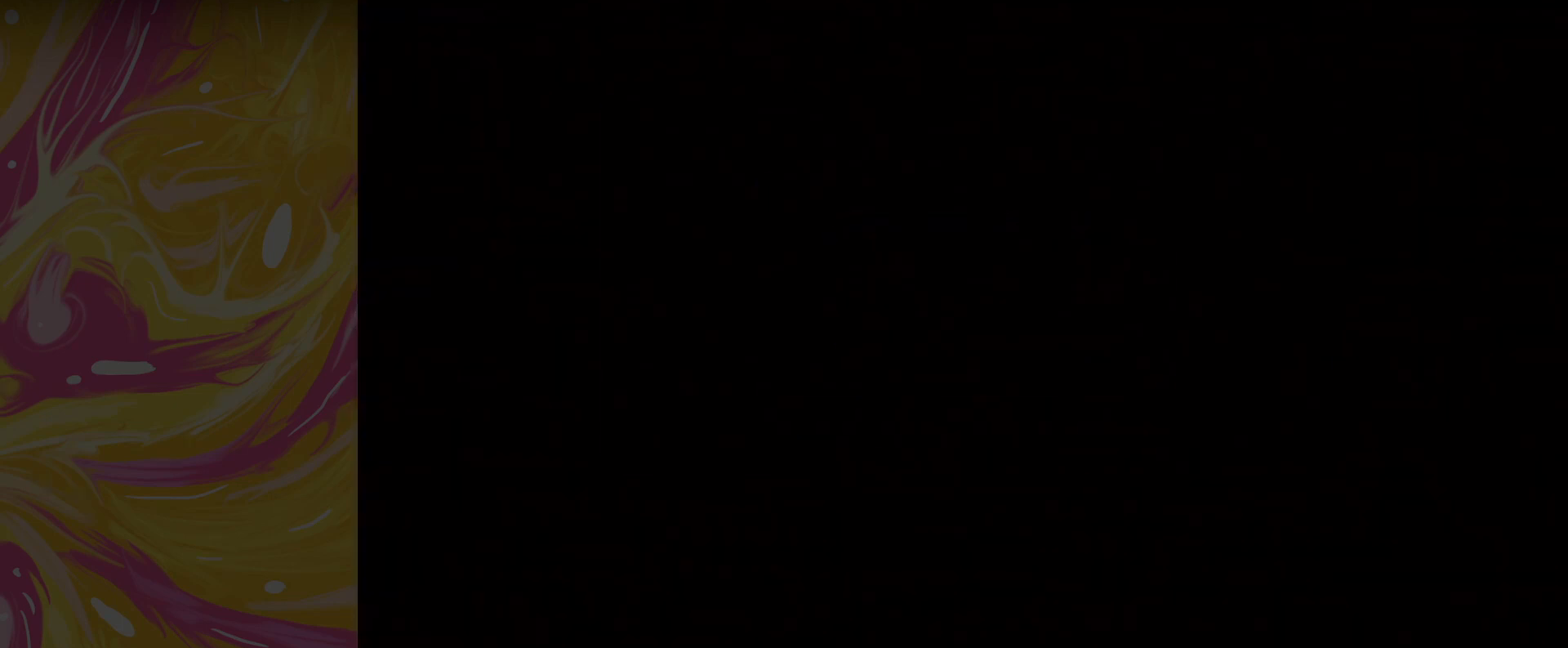
{"buttons": [], "left_stick": "center", "right_stick": "center", "events": []}
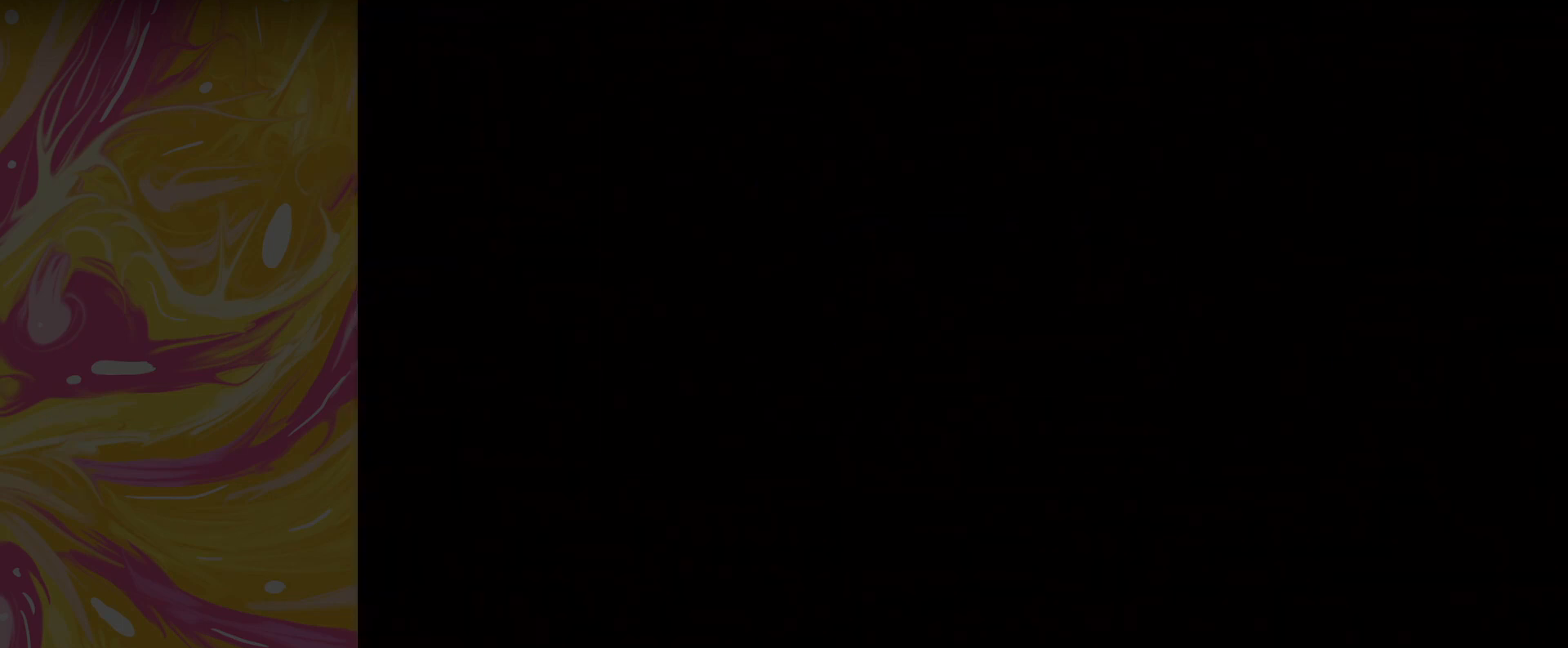
{"buttons": [], "left_stick": "center", "right_stick": "center", "events": []}
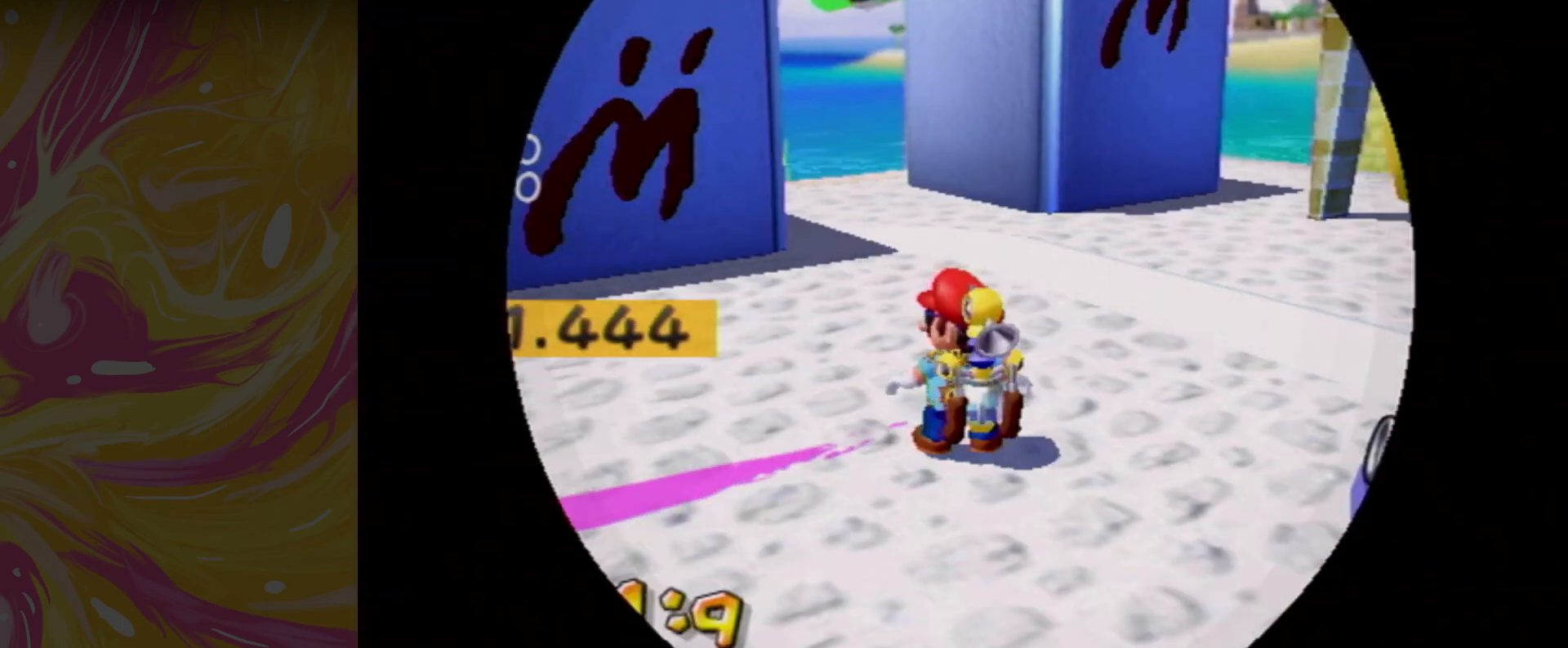
{"buttons": [], "left_stick": "down-left", "right_stick": "center", "events": [[233, "left_stick", "down-left"]]}
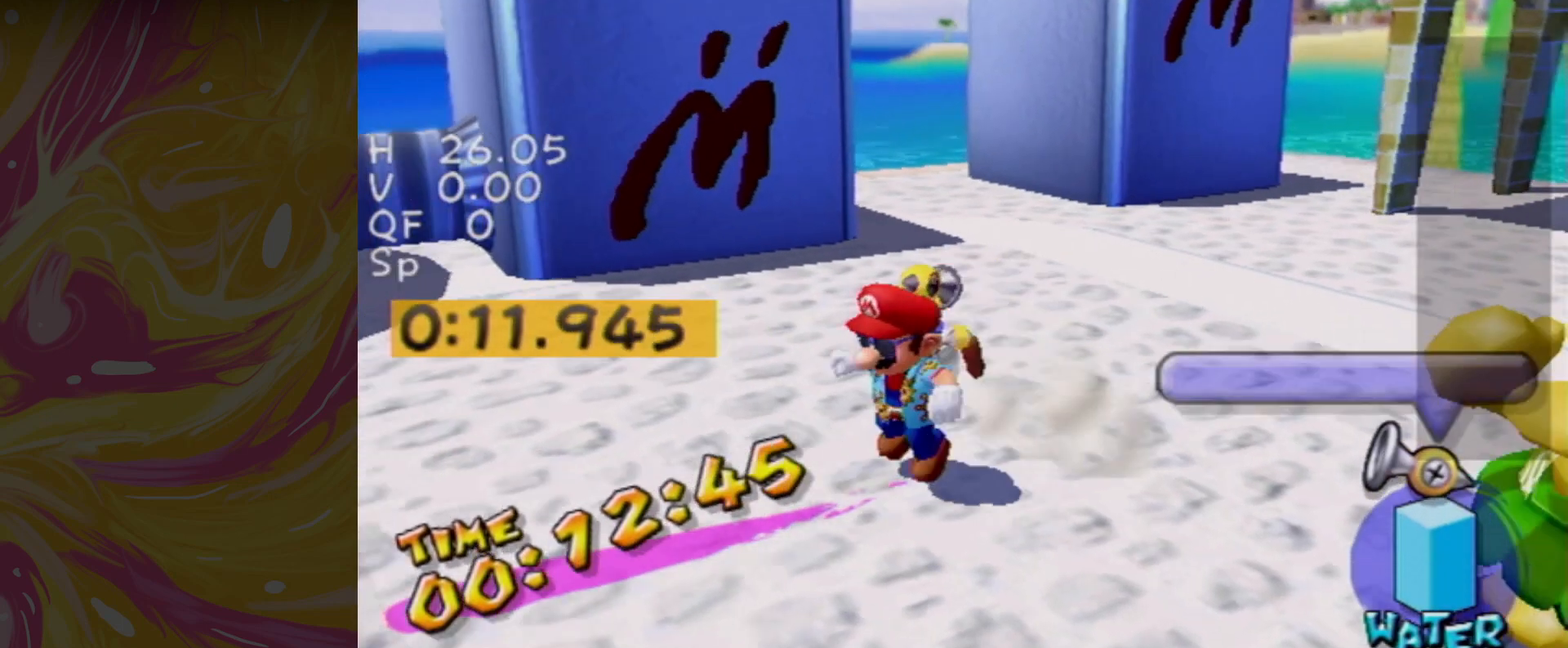
{"buttons": [], "left_stick": "down-left", "right_stick": "center", "events": [[134, "A", "down"], [434, "A", "up"]]}
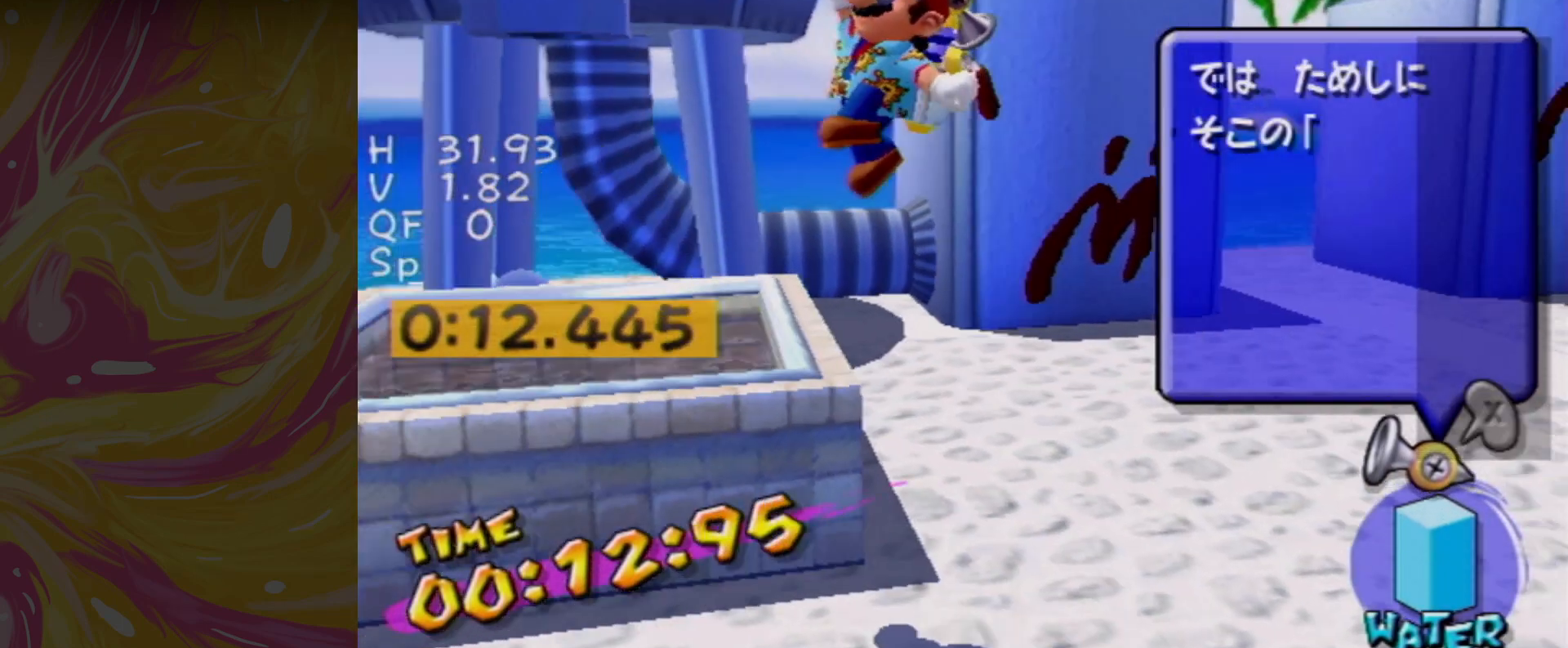
{"buttons": [], "left_stick": "center", "right_stick": "center", "events": [[66, "Y", "down"], [66, "left_stick", "center"], [200, "Y", "up"], [267, "left_stick", "down-right"], [467, "left_stick", "center"]]}